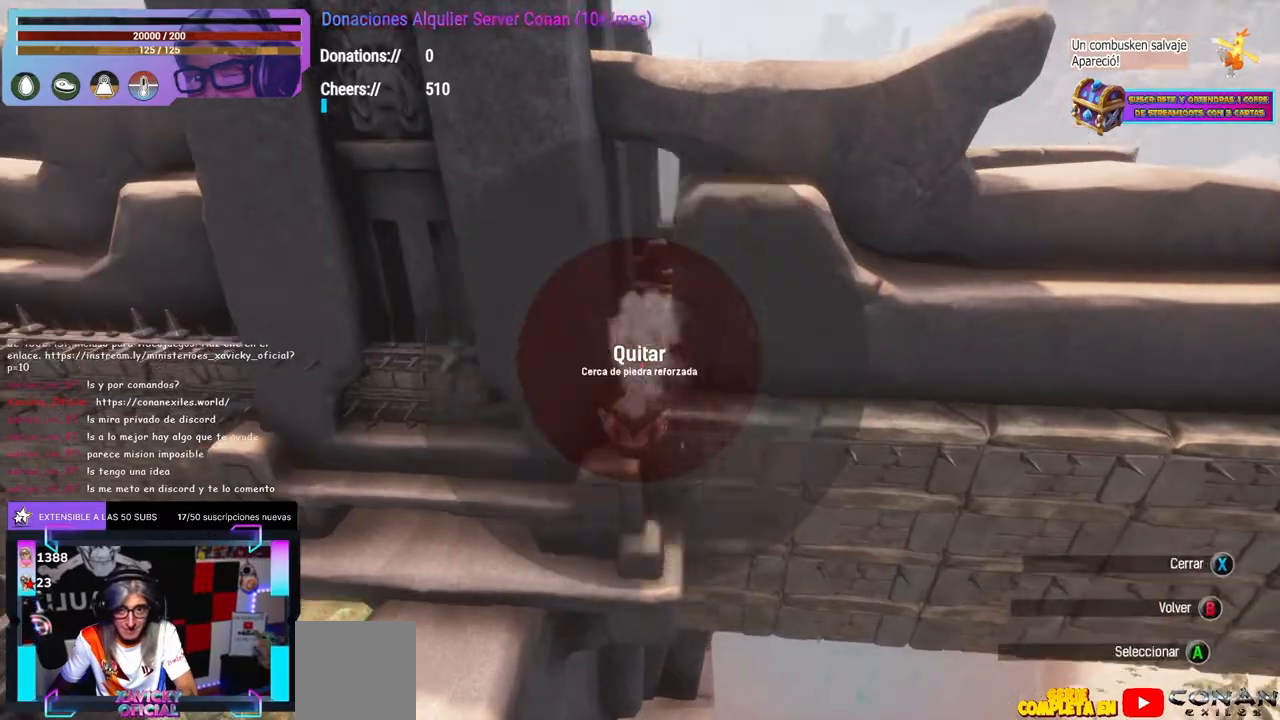
Gameplay with a controller (Xbox layout); each line is a JSON object with the inputs held at the frame after it. "events" lists button and stick changes between this image and that frame as [ms after this image, input, new state], when the widget could be followed in between. Not read: R3.
{"buttons": [], "left_stick": "center", "right_stick": "center", "events": [[17, "L1", "down"], [33, "L2", "down"], [250, "right_stick", "down"], [317, "right_stick", "center"], [333, "L1", "up"], [333, "L2", "up"], [367, "right_stick", "left"], [433, "right_stick", "center"]]}
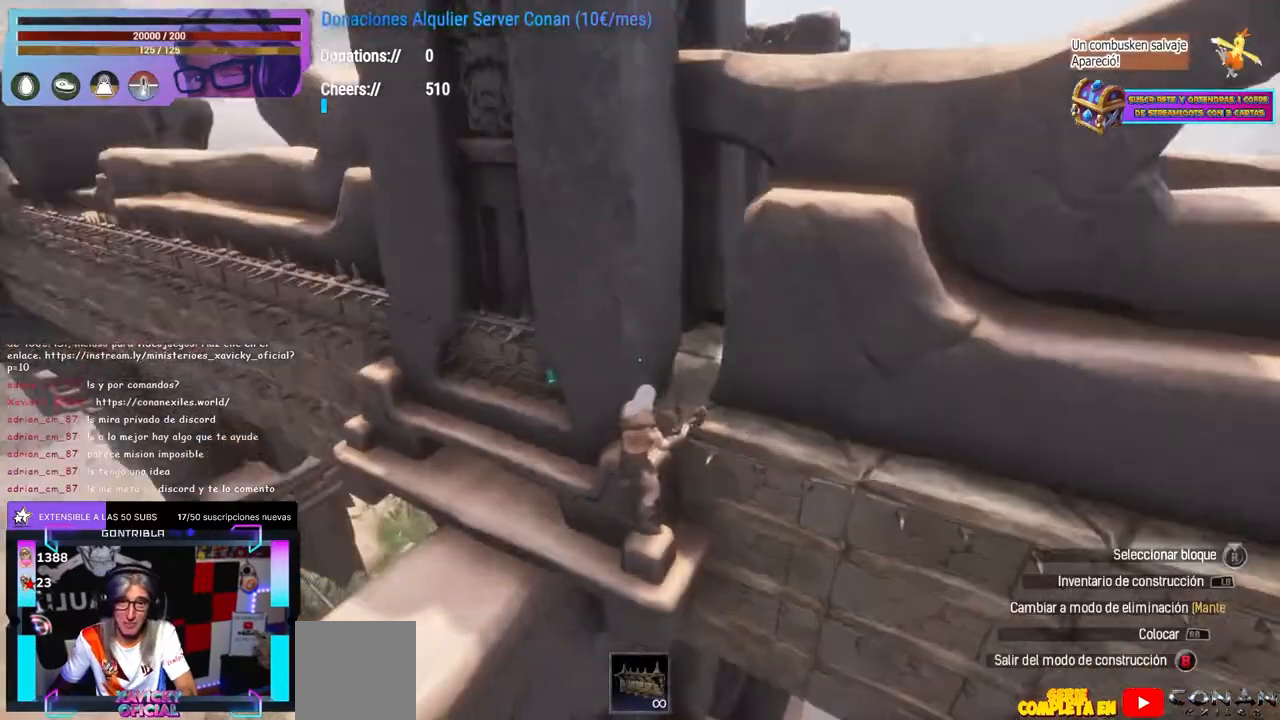
{"buttons": [], "left_stick": "up-right", "right_stick": "up-right", "events": [[183, "right_stick", "right"], [350, "right_stick", "center"], [500, "left_stick", "up-right"], [500, "right_stick", "up-right"]]}
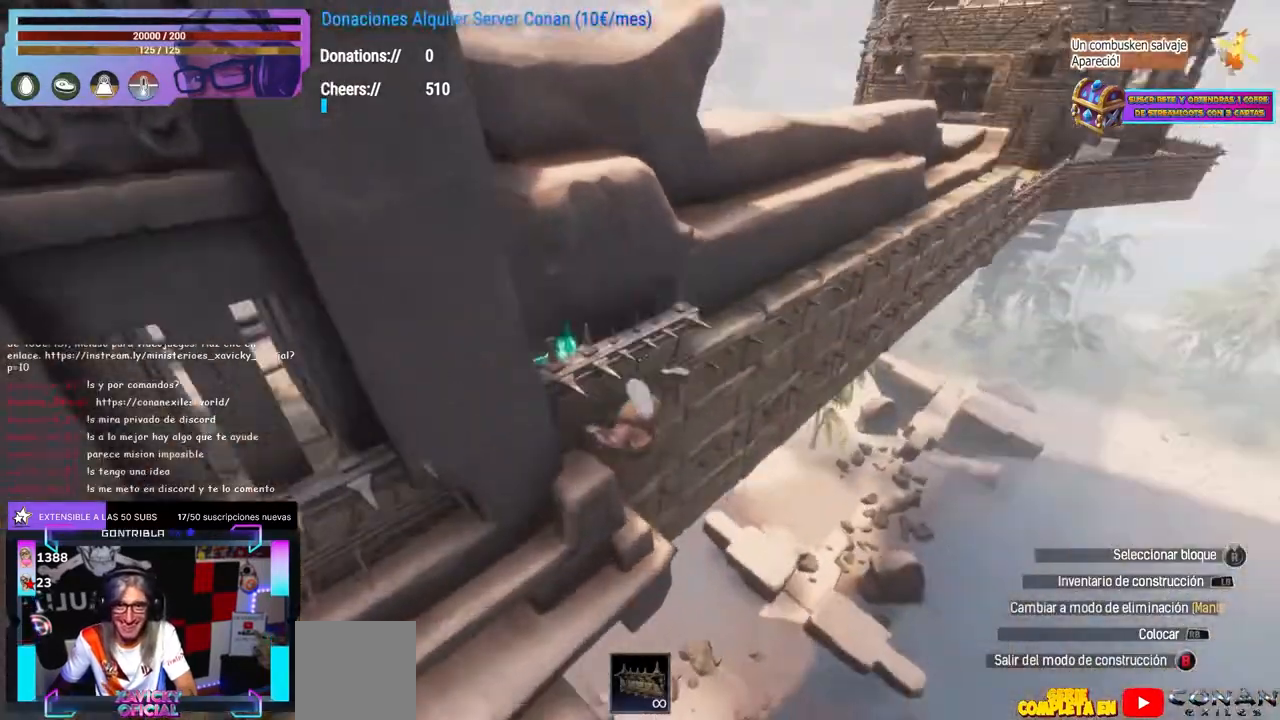
{"buttons": [], "left_stick": "center", "right_stick": "center", "events": [[17, "right_stick", "center"], [33, "left_stick", "center"], [50, "right_stick", "up"], [133, "right_stick", "center"], [317, "left_stick", "up-right"], [383, "left_stick", "center"]]}
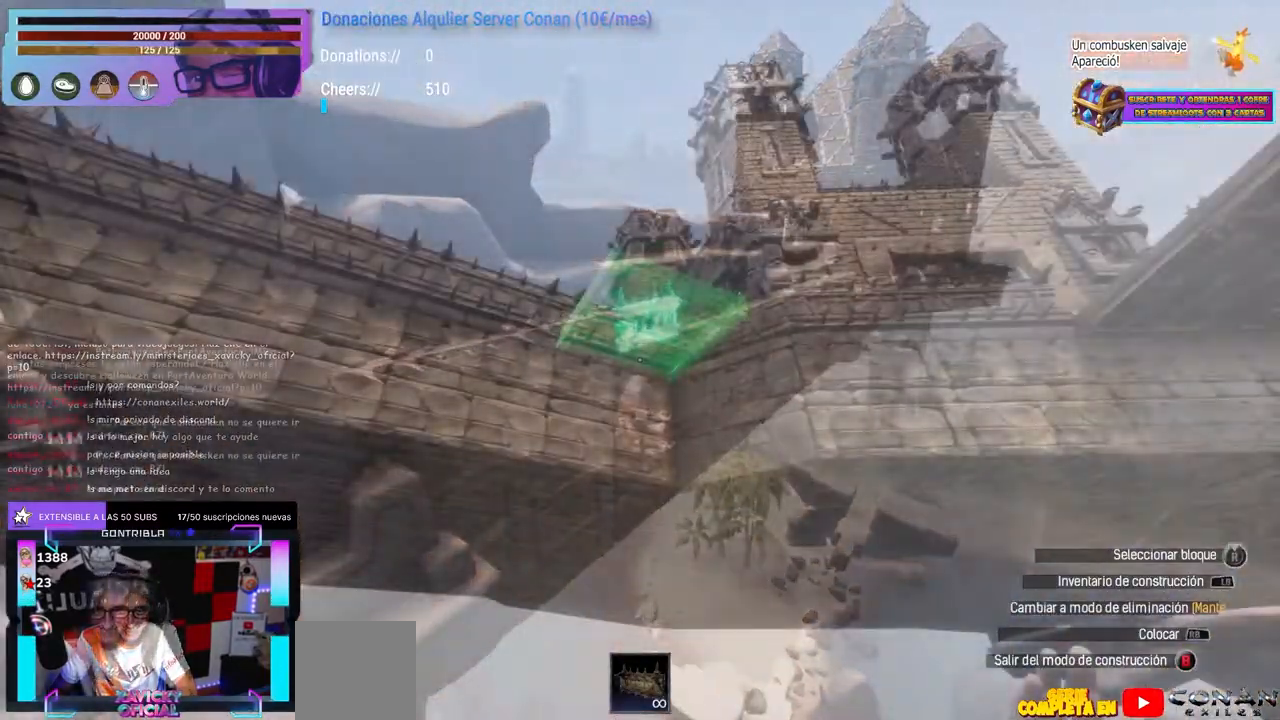
{"buttons": ["L1"], "left_stick": "center", "right_stick": "center", "events": [[283, "right_stick", "down"], [333, "right_stick", "center"], [483, "L1", "down"]]}
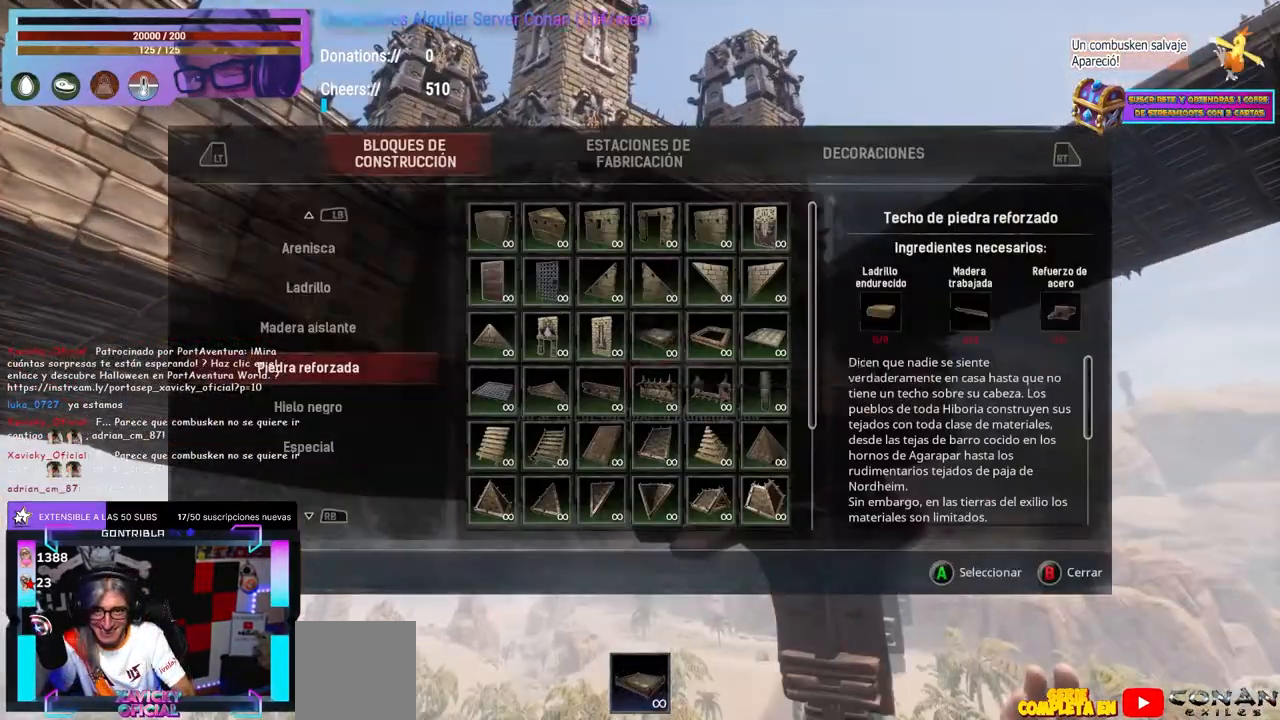
{"buttons": [], "left_stick": "center", "right_stick": "center", "events": [[100, "L1", "up"]]}
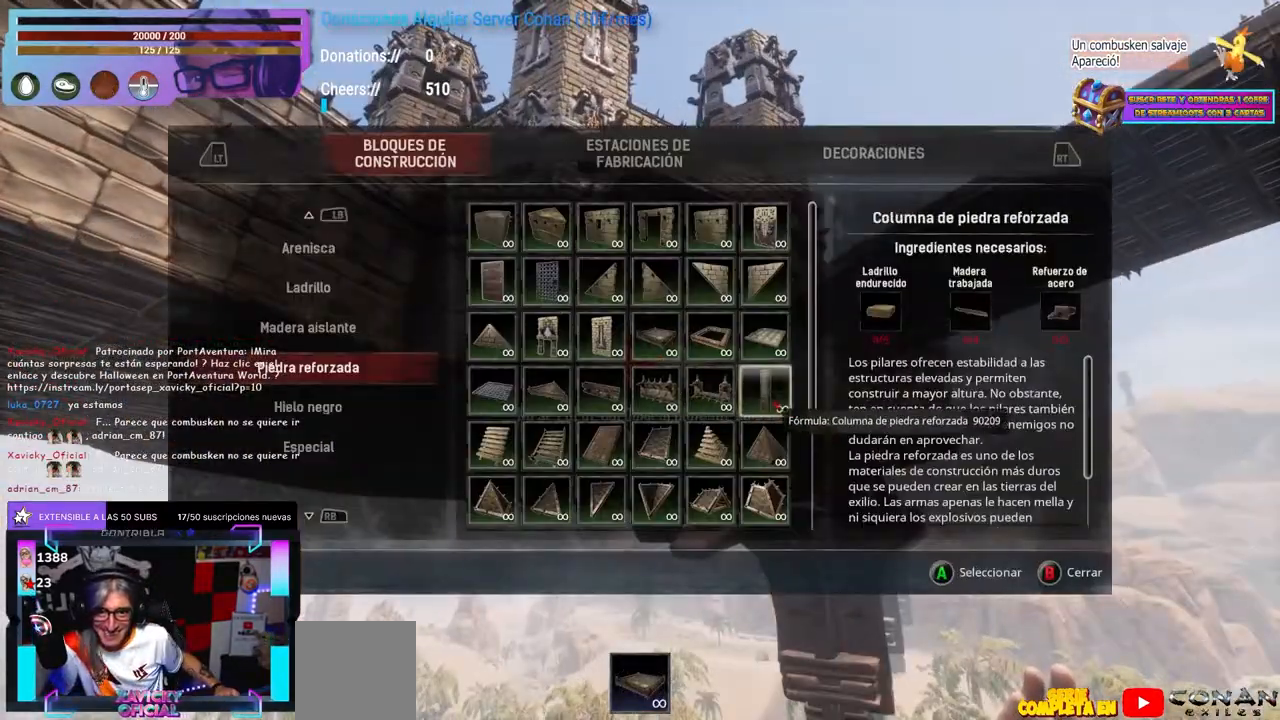
{"buttons": [], "left_stick": "center", "right_stick": "center", "events": [[267, "right_stick", "down-right"], [317, "right_stick", "center"], [367, "right_stick", "down"], [450, "right_stick", "center"]]}
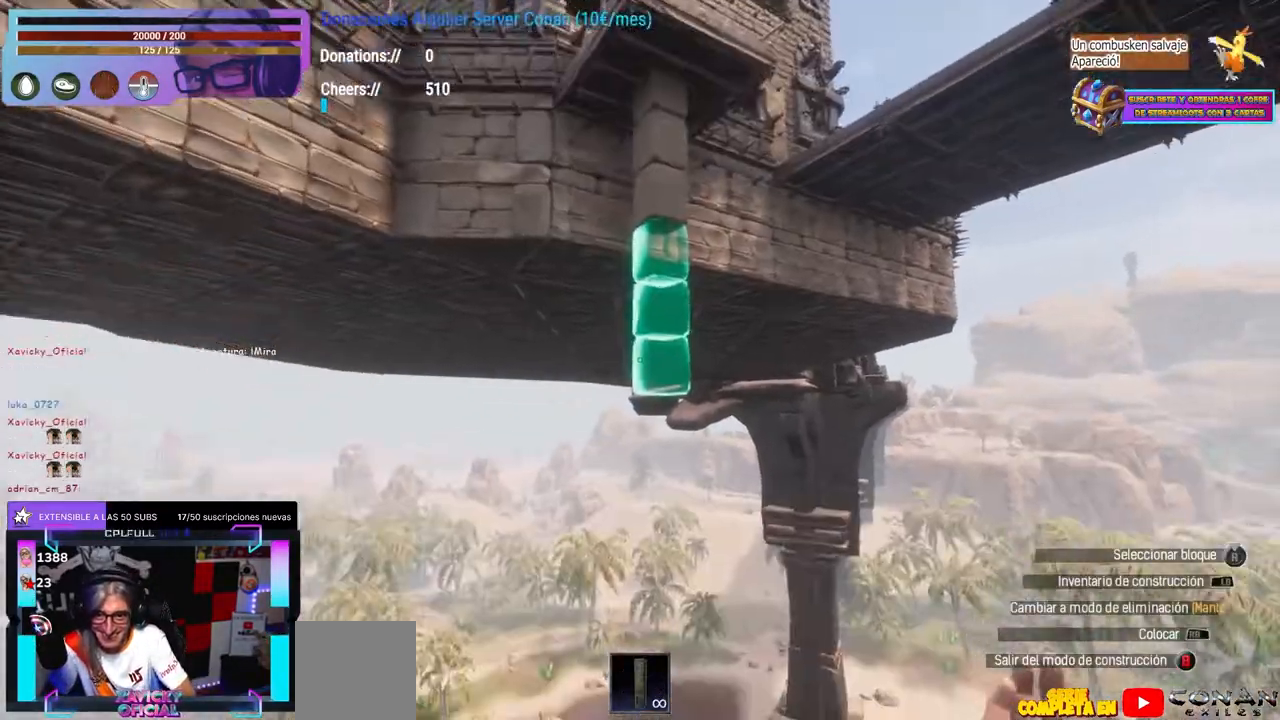
{"buttons": [], "left_stick": "center", "right_stick": "center", "events": [[33, "right_stick", "down"], [117, "right_stick", "center"], [233, "right_stick", "up-left"], [300, "right_stick", "down-left"], [350, "right_stick", "center"]]}
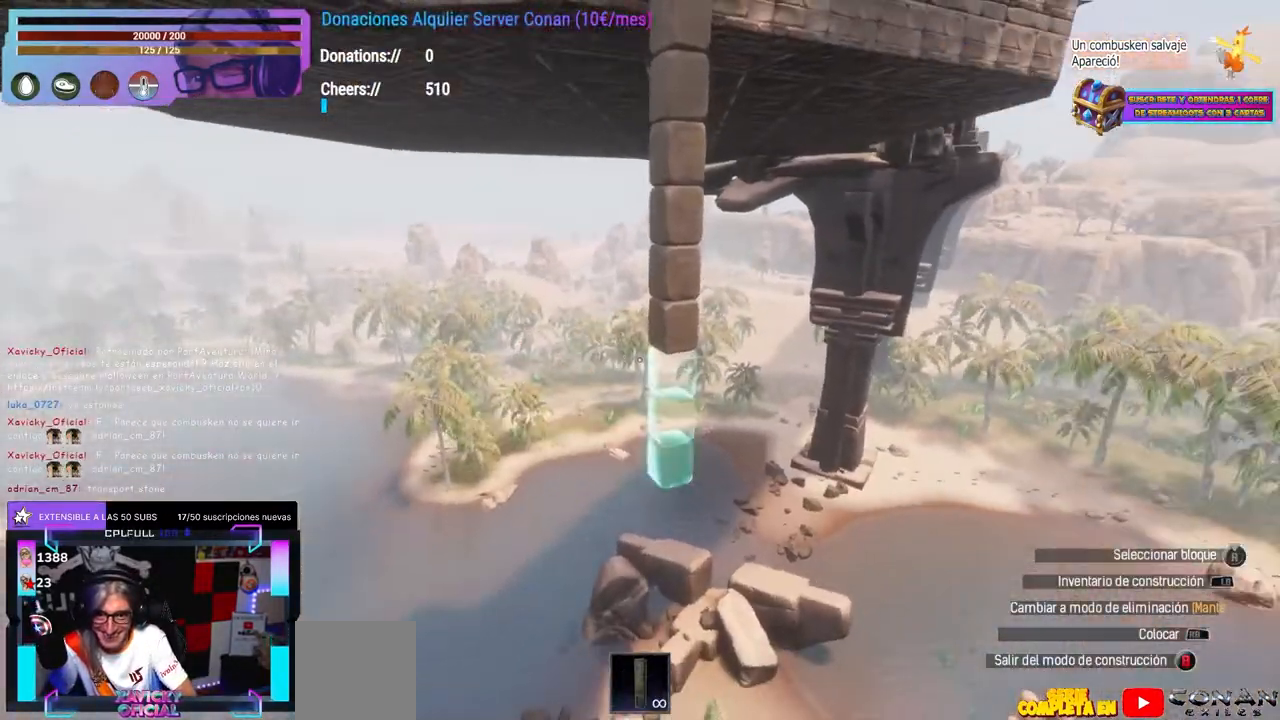
{"buttons": [], "left_stick": "right", "right_stick": "center", "events": [[67, "right_stick", "down-left"], [150, "right_stick", "right"], [233, "right_stick", "center"], [300, "right_stick", "up-left"], [333, "left_stick", "down-right"], [417, "left_stick", "center"], [467, "left_stick", "right"], [500, "right_stick", "center"]]}
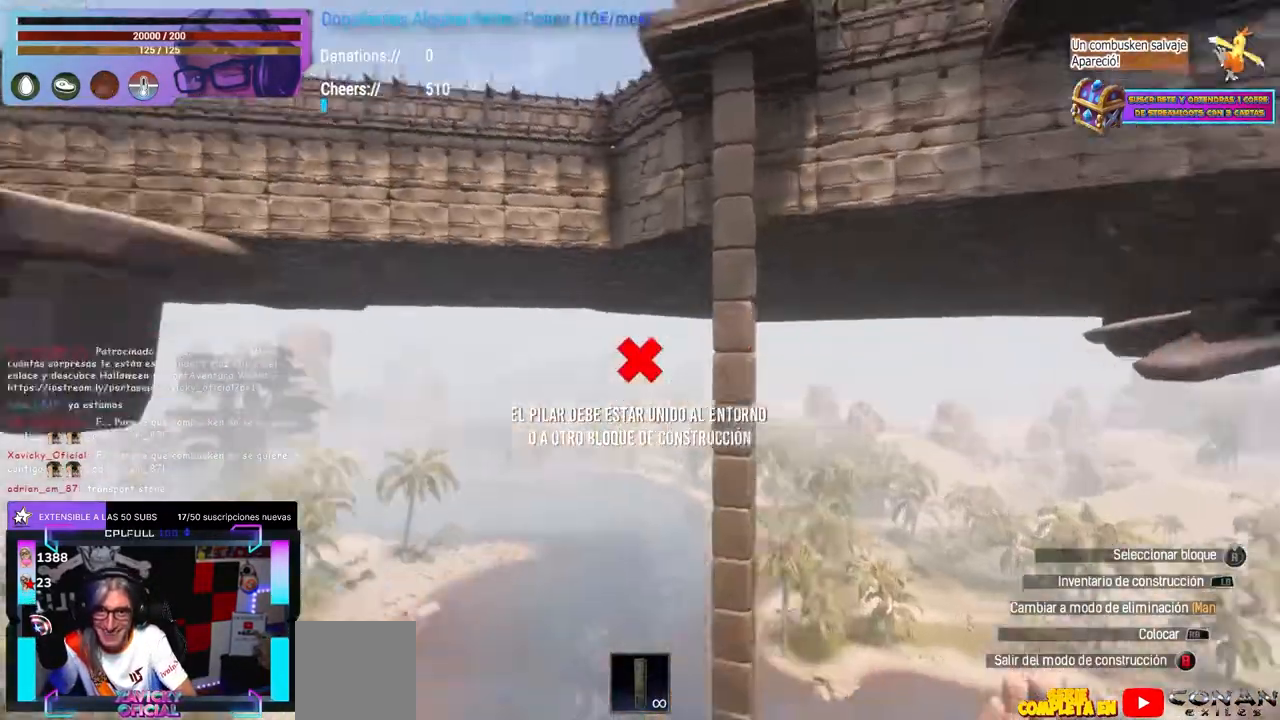
{"buttons": [], "left_stick": "center", "right_stick": "center", "events": [[33, "left_stick", "center"], [50, "Y", "down"], [133, "Y", "up"], [150, "left_stick", "right"], [233, "left_stick", "center"], [400, "right_stick", "down"], [450, "right_stick", "center"]]}
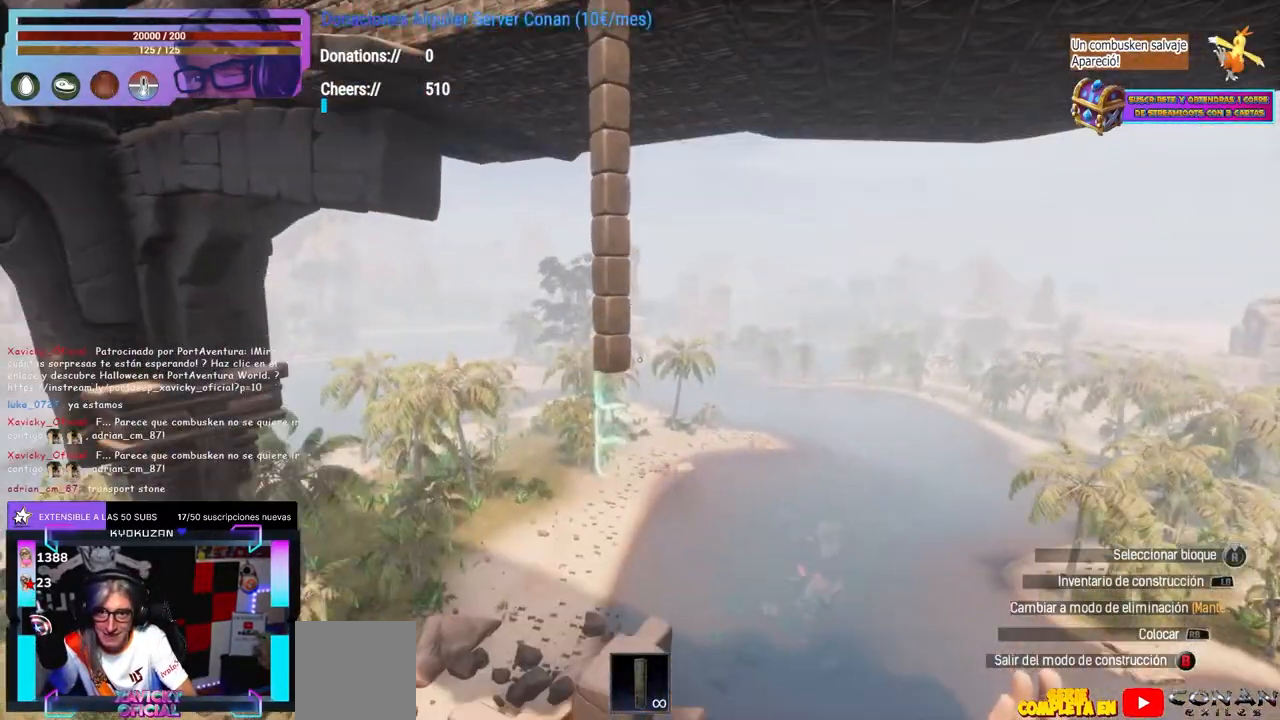
{"buttons": [], "left_stick": "center", "right_stick": "center", "events": [[117, "right_stick", "down"], [167, "right_stick", "center"], [333, "right_stick", "up"], [483, "right_stick", "center"]]}
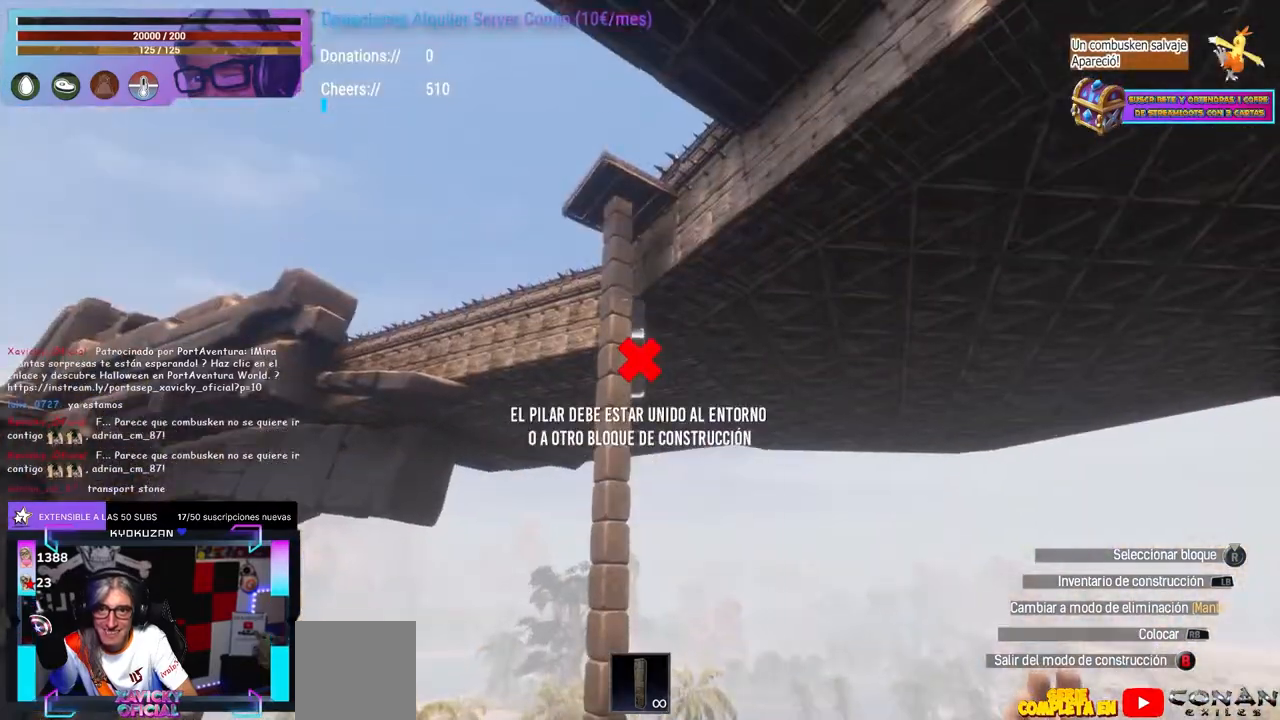
{"buttons": [], "left_stick": "center", "right_stick": "center", "events": [[133, "right_stick", "down-left"], [183, "left_stick", "up-right"], [267, "left_stick", "center"], [300, "L1", "down"], [300, "right_stick", "center"], [467, "L1", "up"]]}
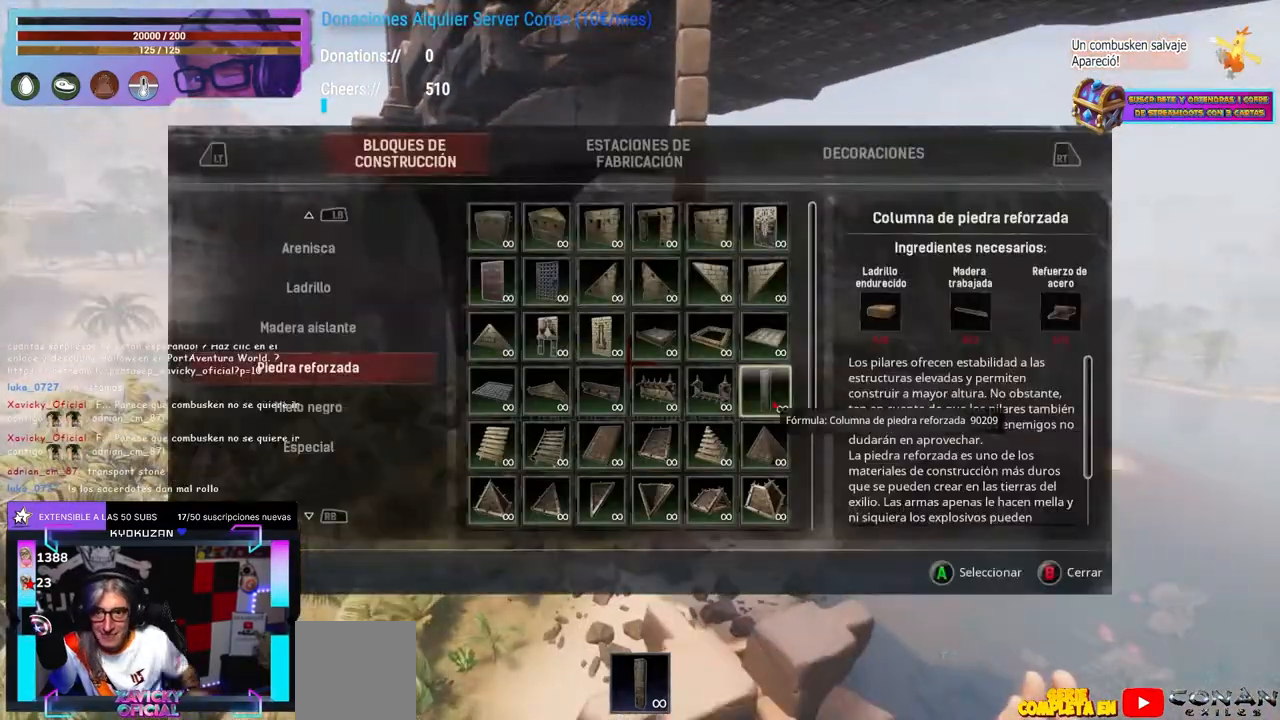
{"buttons": [], "left_stick": "center", "right_stick": "center", "events": []}
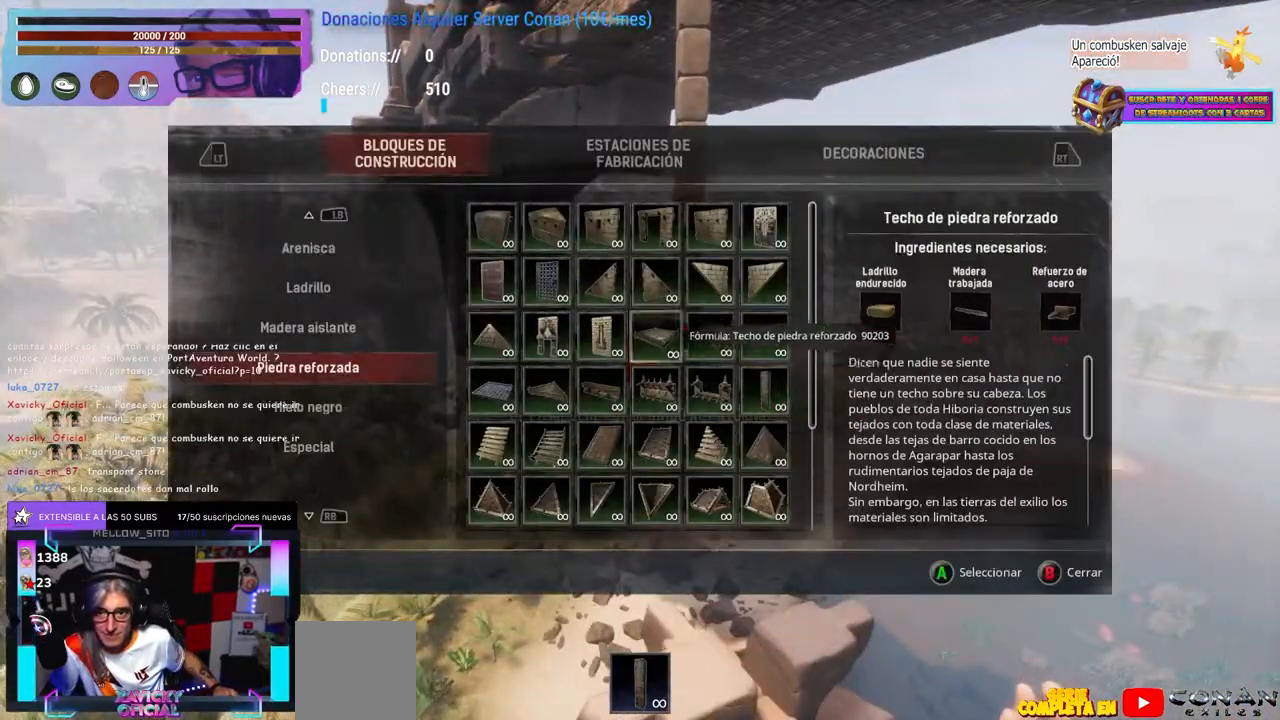
{"buttons": ["R1"], "left_stick": "center", "right_stick": "up"}
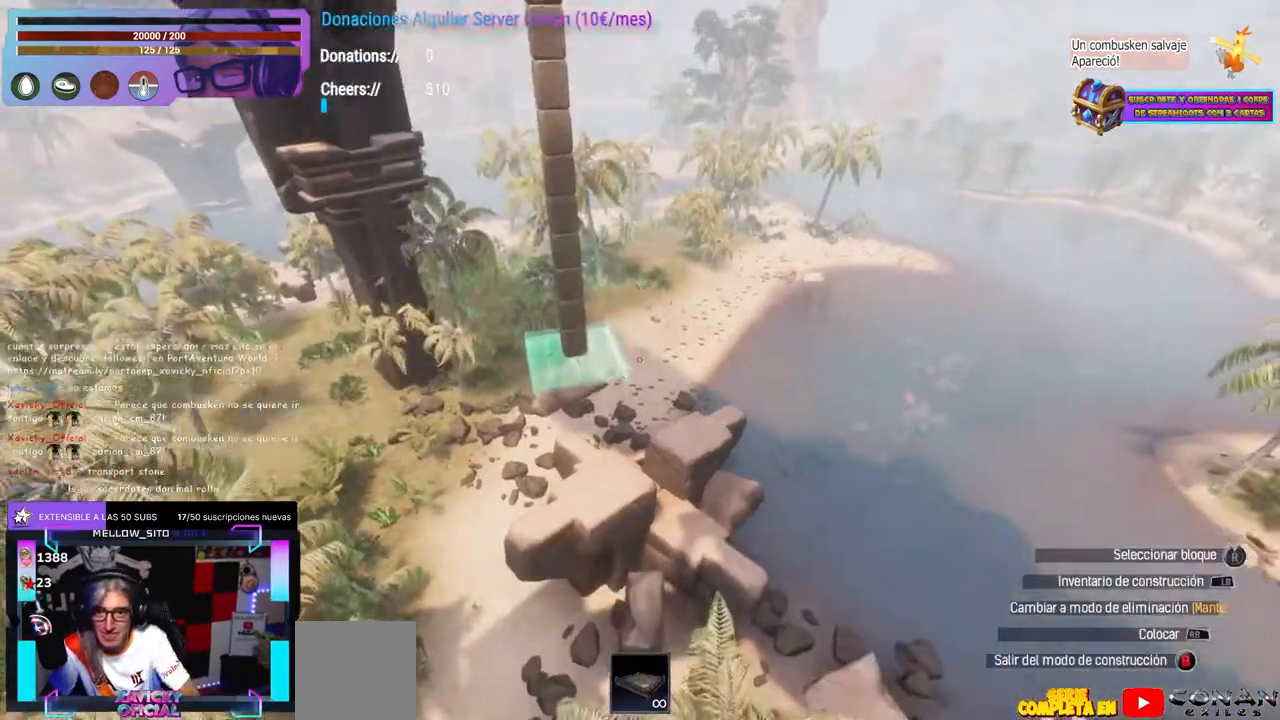
{"buttons": [], "left_stick": "center", "right_stick": "down"}
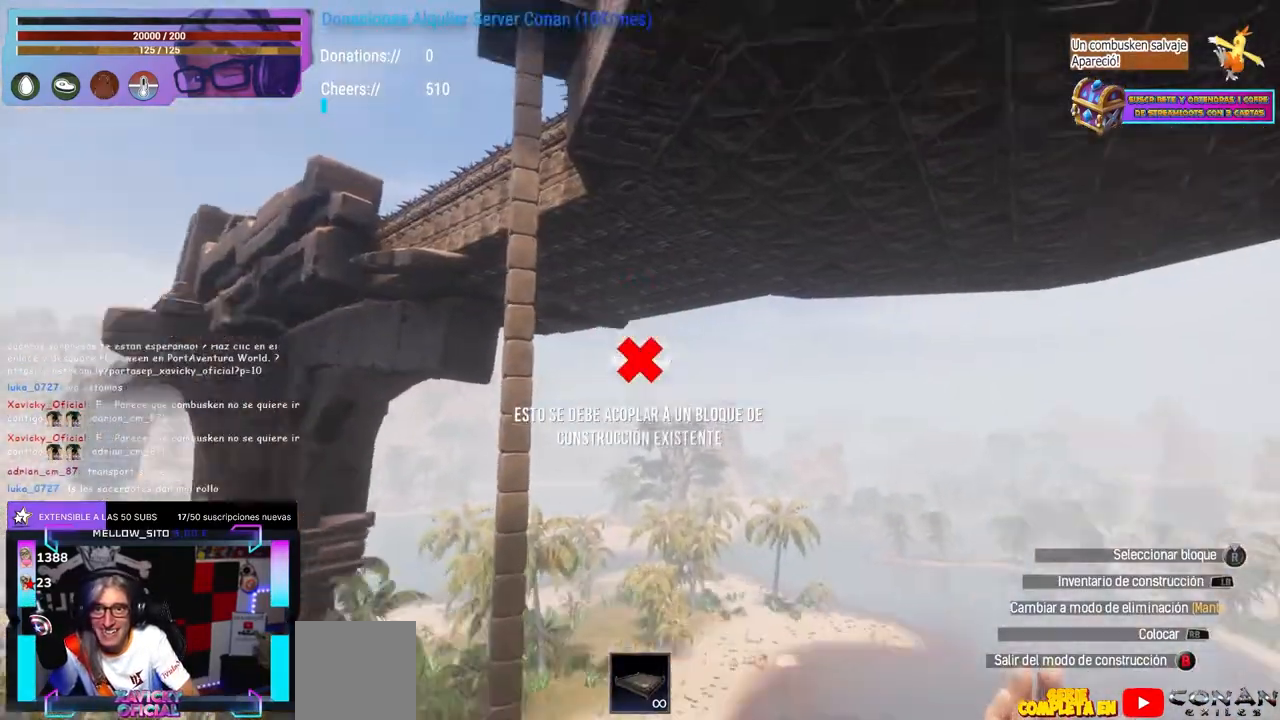
{"buttons": [], "left_stick": "center", "right_stick": "center", "events": [[100, "left_stick", "right"], [133, "right_stick", "center"], [150, "left_stick", "center"], [200, "right_stick", "right"], [283, "right_stick", "up"], [483, "right_stick", "center"]]}
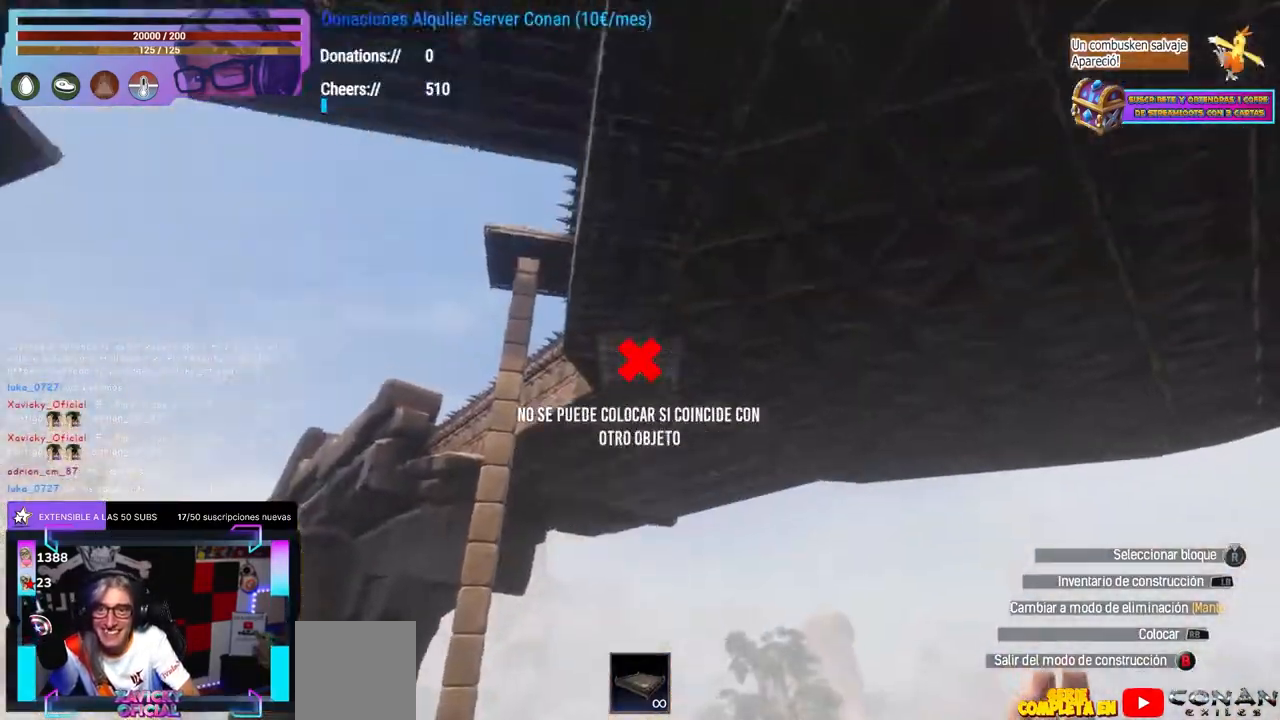
{"buttons": [], "left_stick": "center", "right_stick": "down-left", "events": [[17, "Y", "down"], [117, "Y", "up"], [133, "left_stick", "left"], [150, "right_stick", "right"], [300, "left_stick", "center"], [333, "right_stick", "down-left"], [350, "left_stick", "right"], [467, "left_stick", "center"]]}
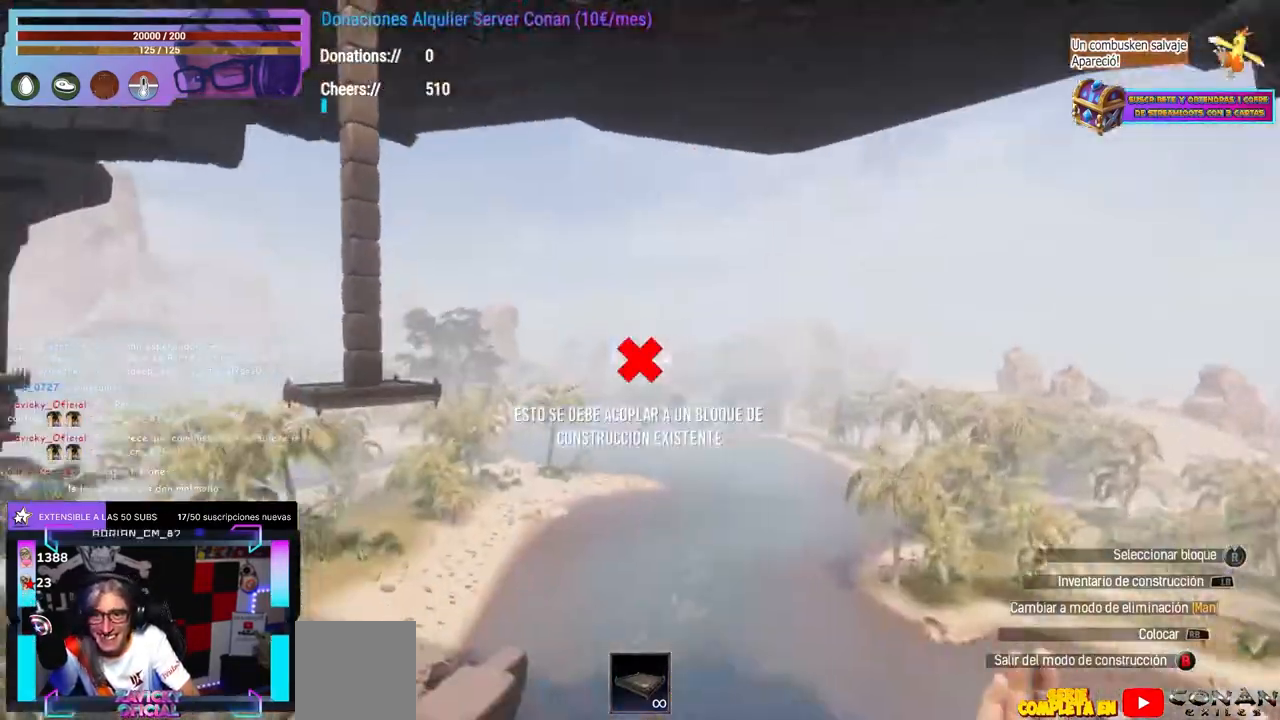
{"buttons": ["R1"], "left_stick": "center", "right_stick": "center"}
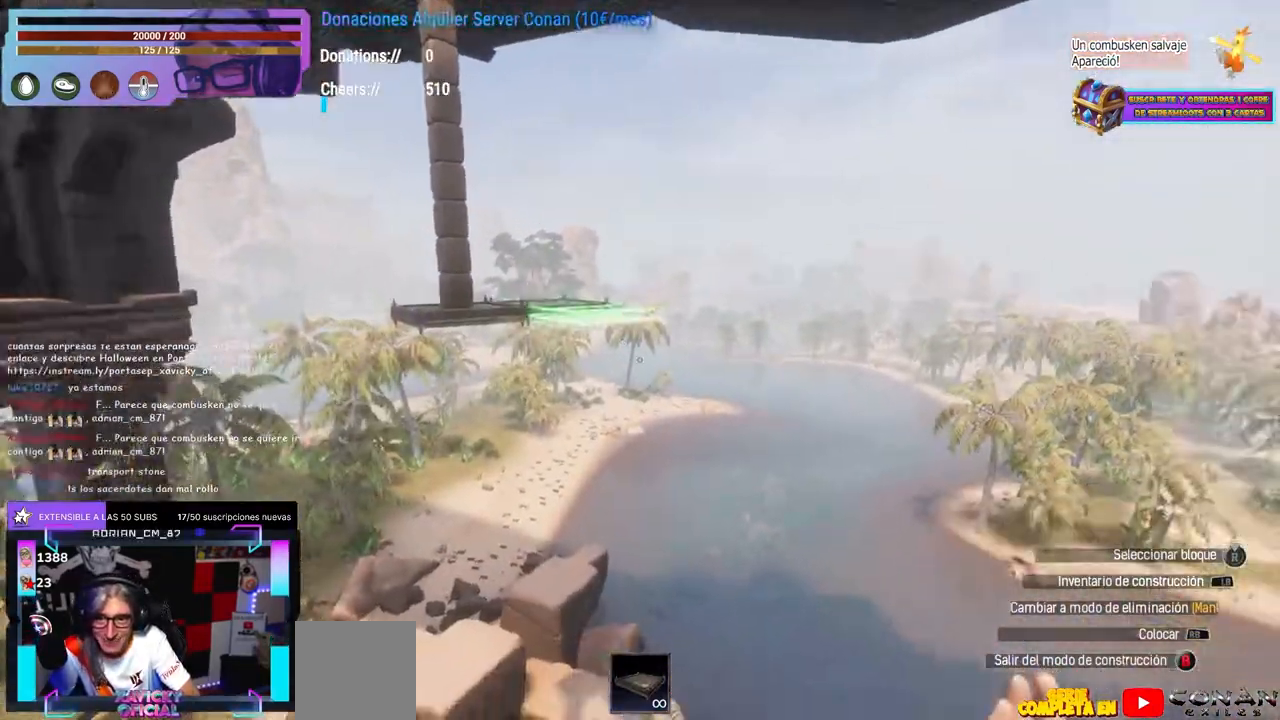
{"buttons": [], "left_stick": "center", "right_stick": "center"}
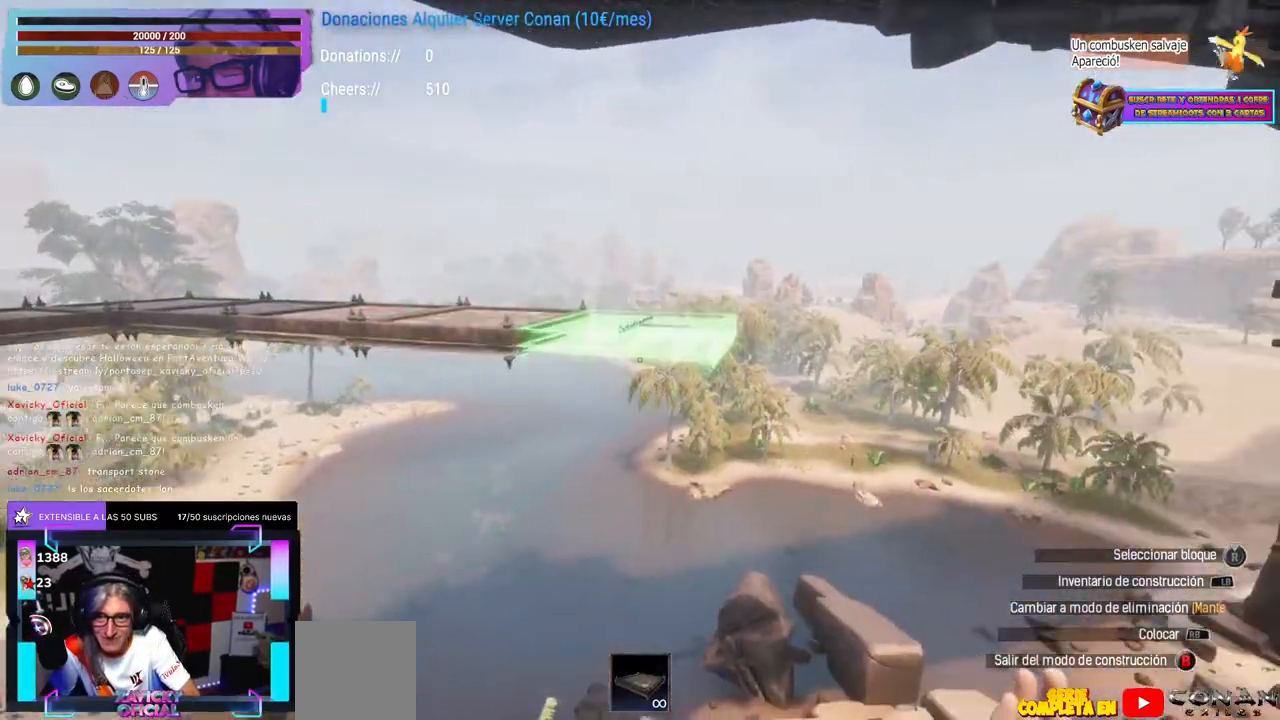
{"buttons": ["R1"], "left_stick": "center", "right_stick": "center"}
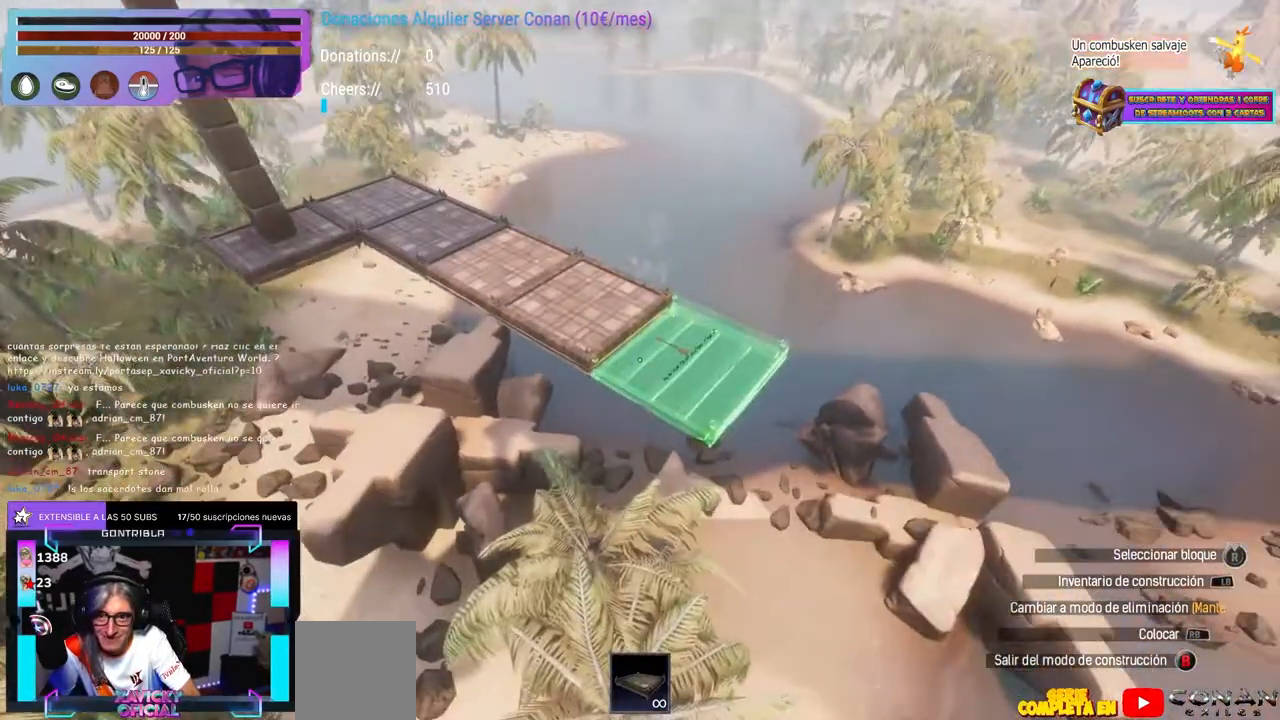
{"buttons": [], "left_stick": "center", "right_stick": "center"}
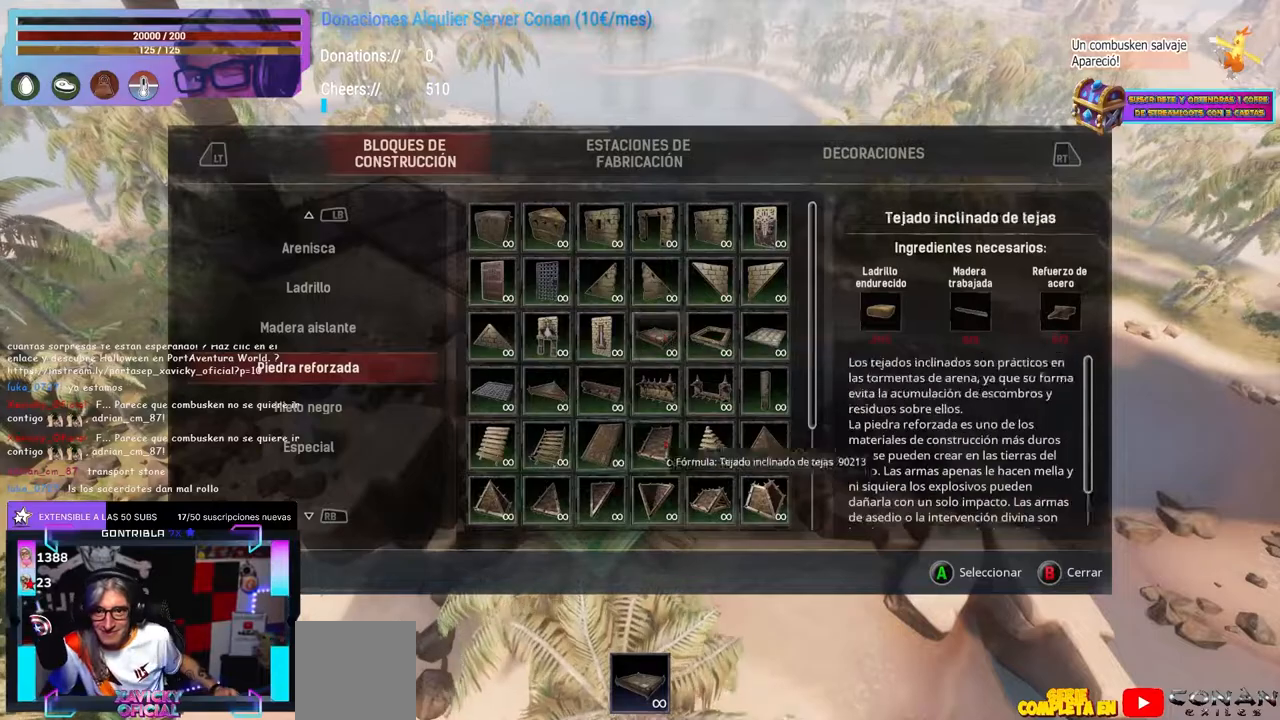
{"buttons": [], "left_stick": "center", "right_stick": "center", "events": []}
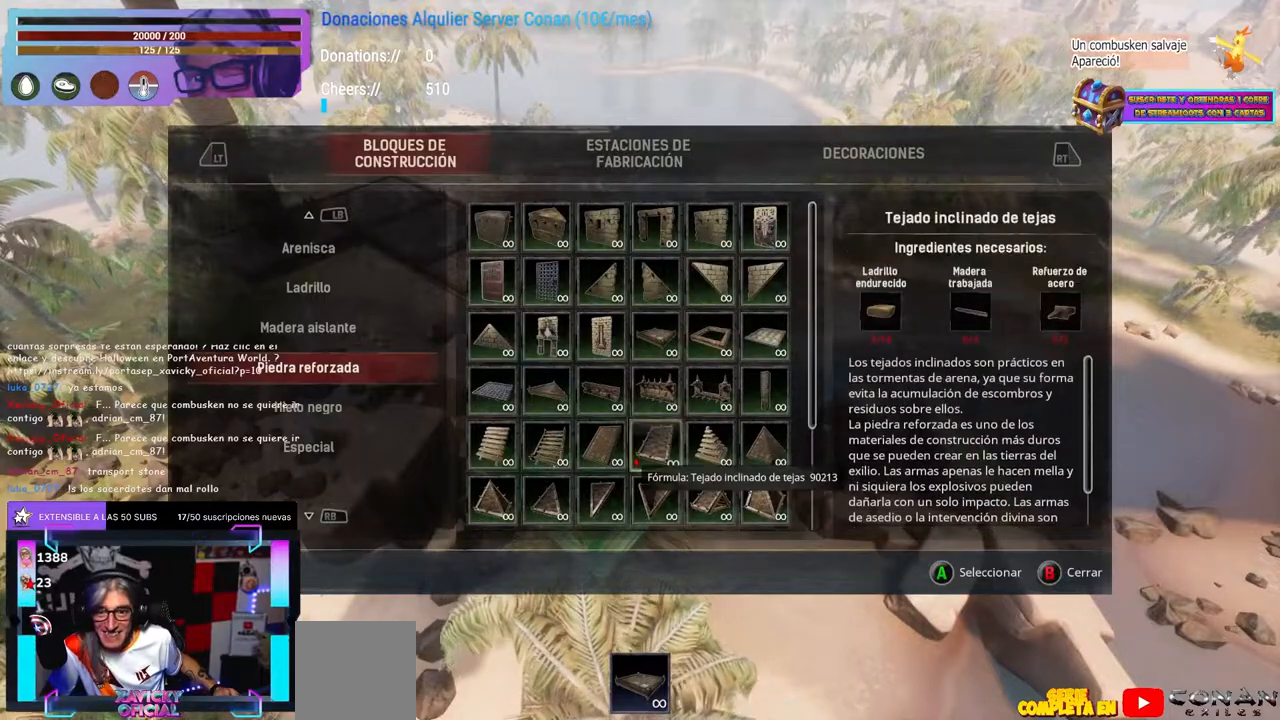
{"buttons": [], "left_stick": "center", "right_stick": "center", "events": []}
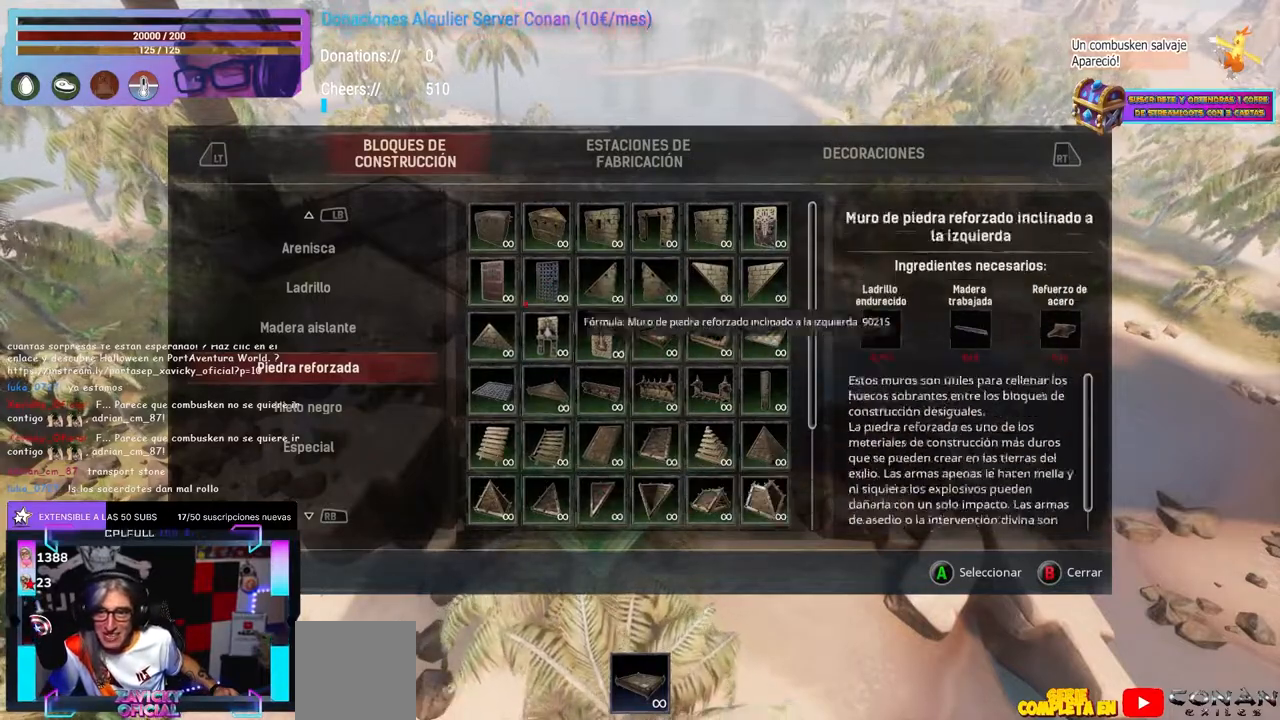
{"buttons": [], "left_stick": "center", "right_stick": "center", "events": []}
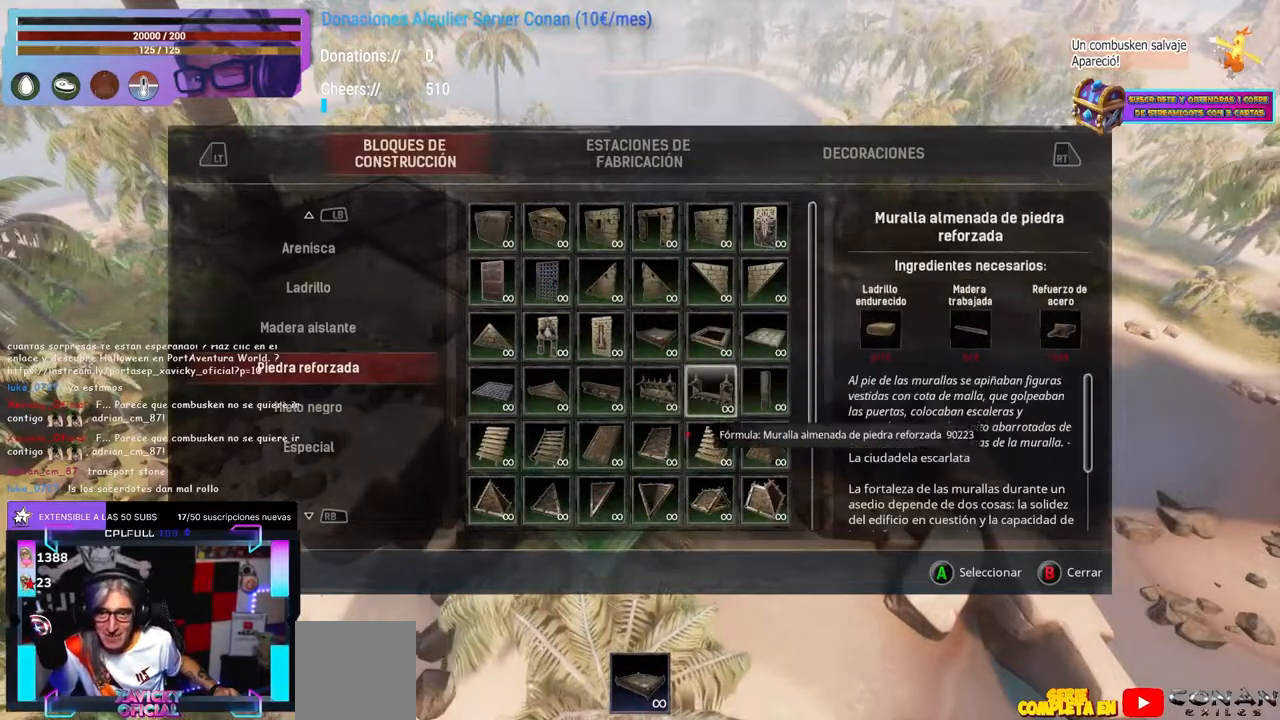
{"buttons": [], "left_stick": "center", "right_stick": "center", "events": []}
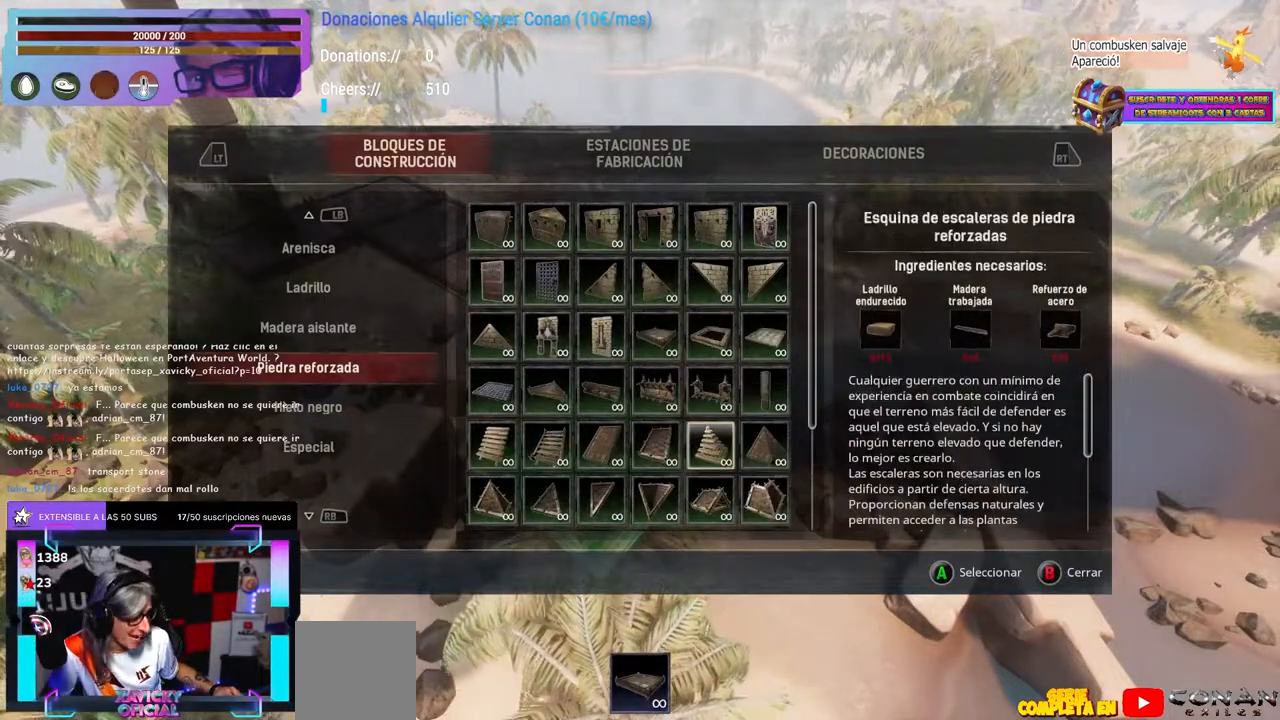
{"buttons": [], "left_stick": "center", "right_stick": "center", "events": []}
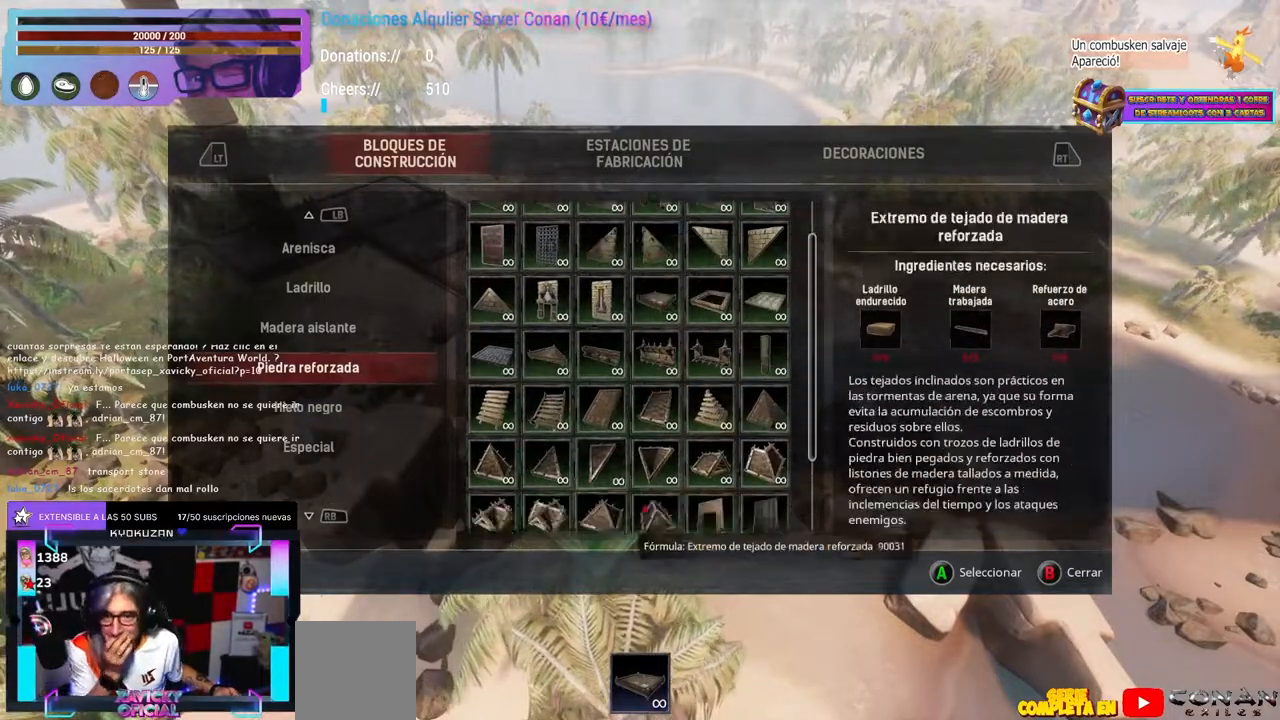
{"buttons": [], "left_stick": "center", "right_stick": "center", "events": []}
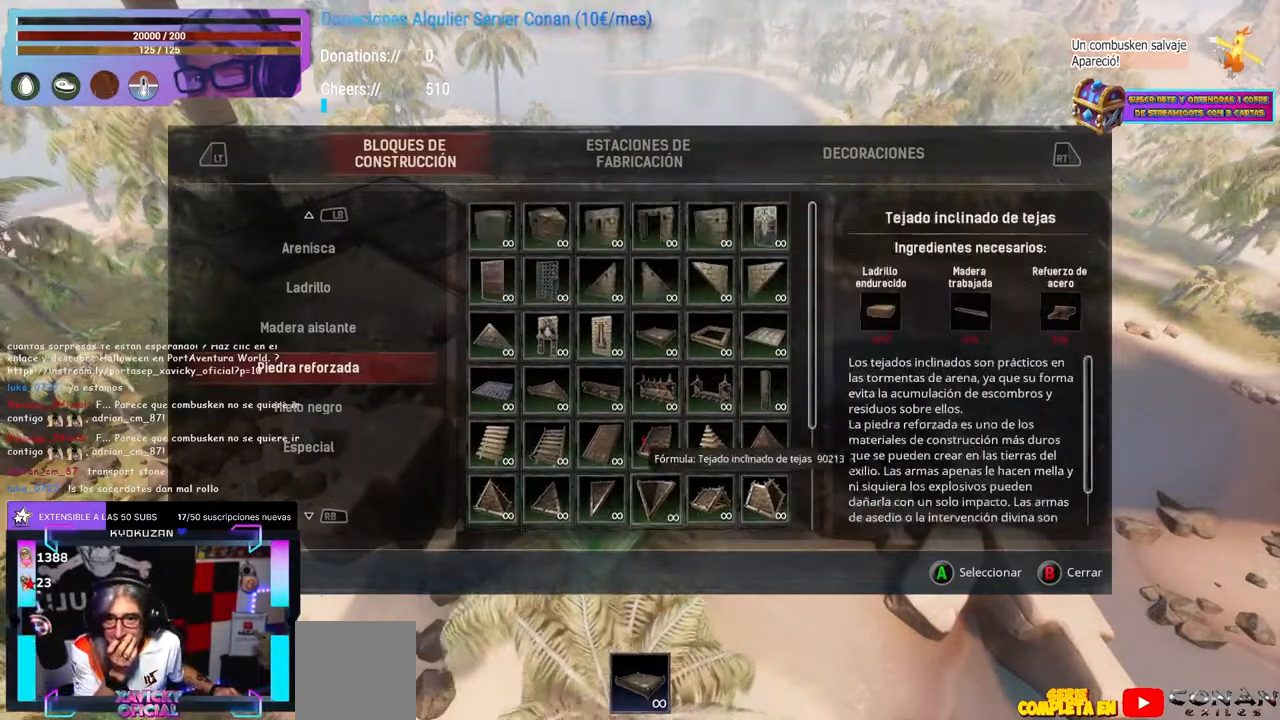
{"buttons": [], "left_stick": "center", "right_stick": "center", "events": []}
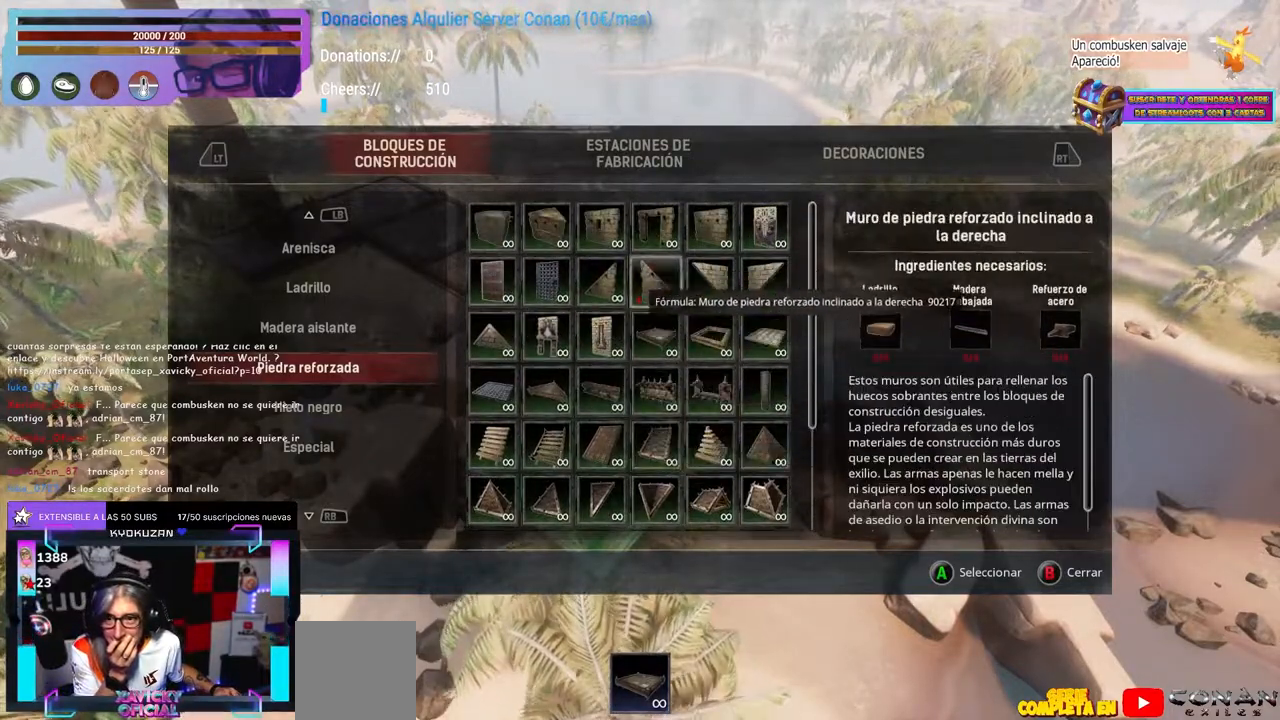
{"buttons": [], "left_stick": "center", "right_stick": "center", "events": []}
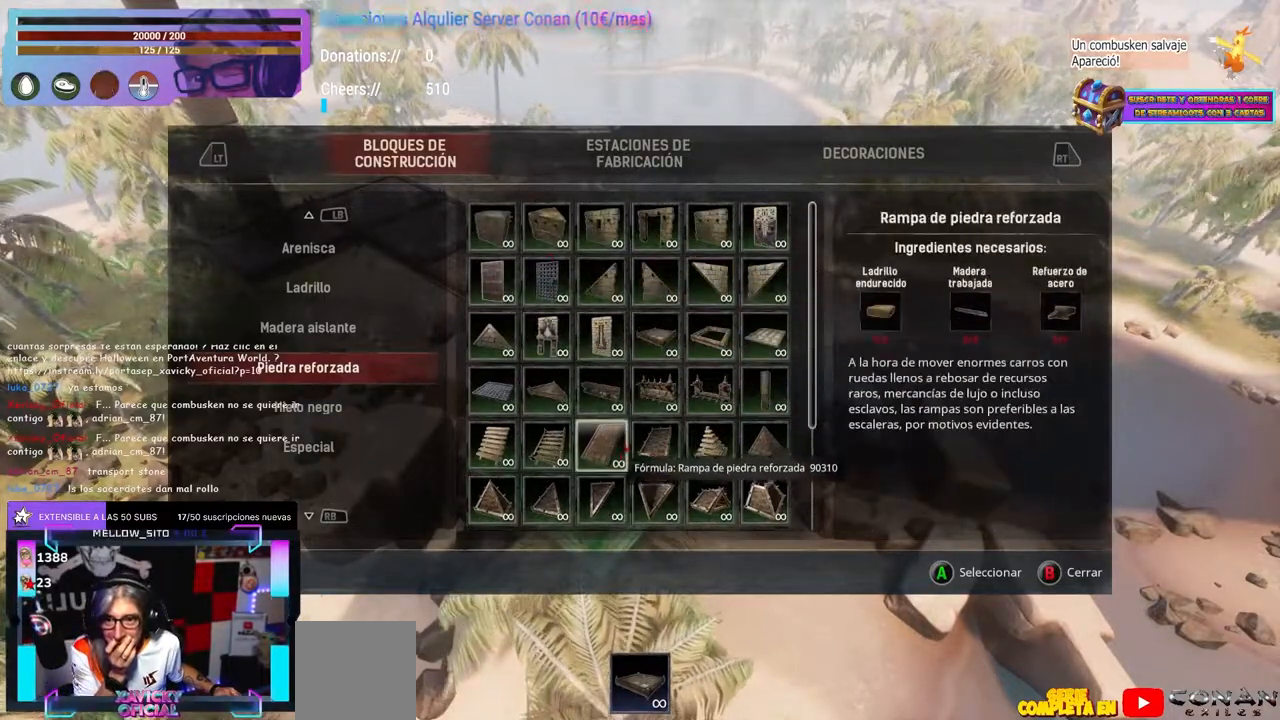
{"buttons": [], "left_stick": "center", "right_stick": "center", "events": []}
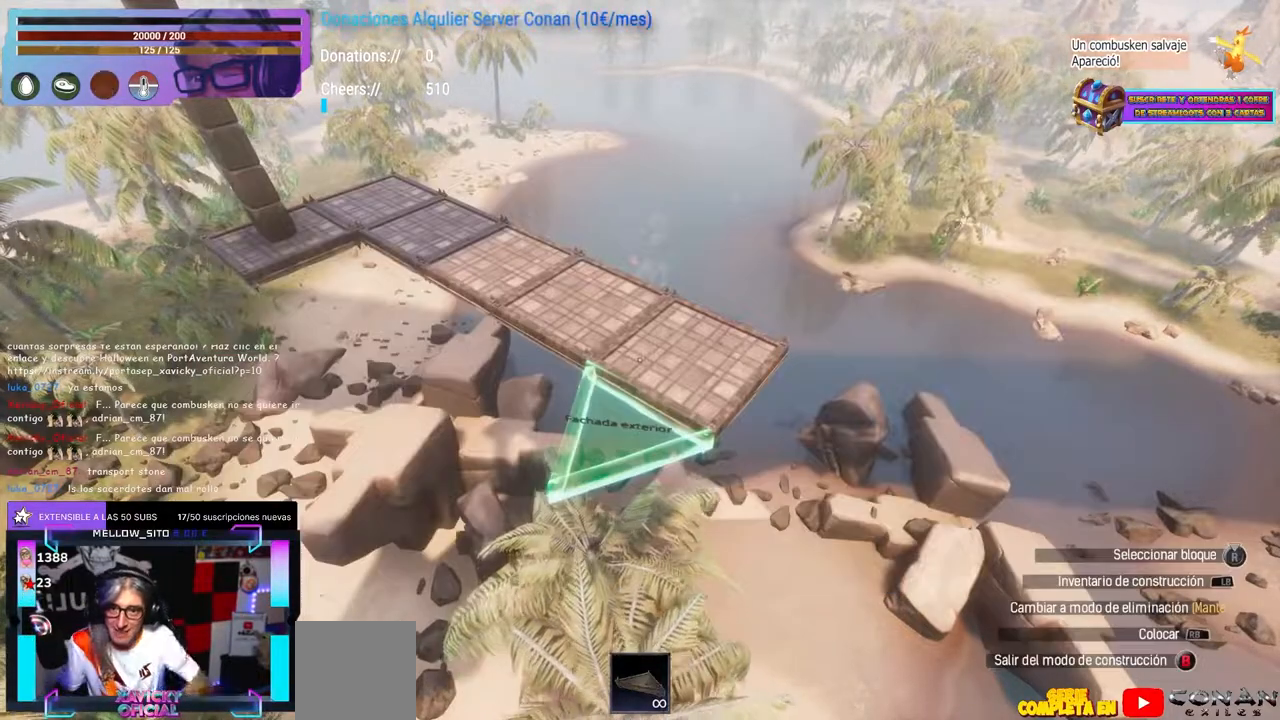
{"buttons": [], "left_stick": "center", "right_stick": "up-left", "events": [[117, "right_stick", "right"], [183, "right_stick", "center"], [383, "right_stick", "up-left"]]}